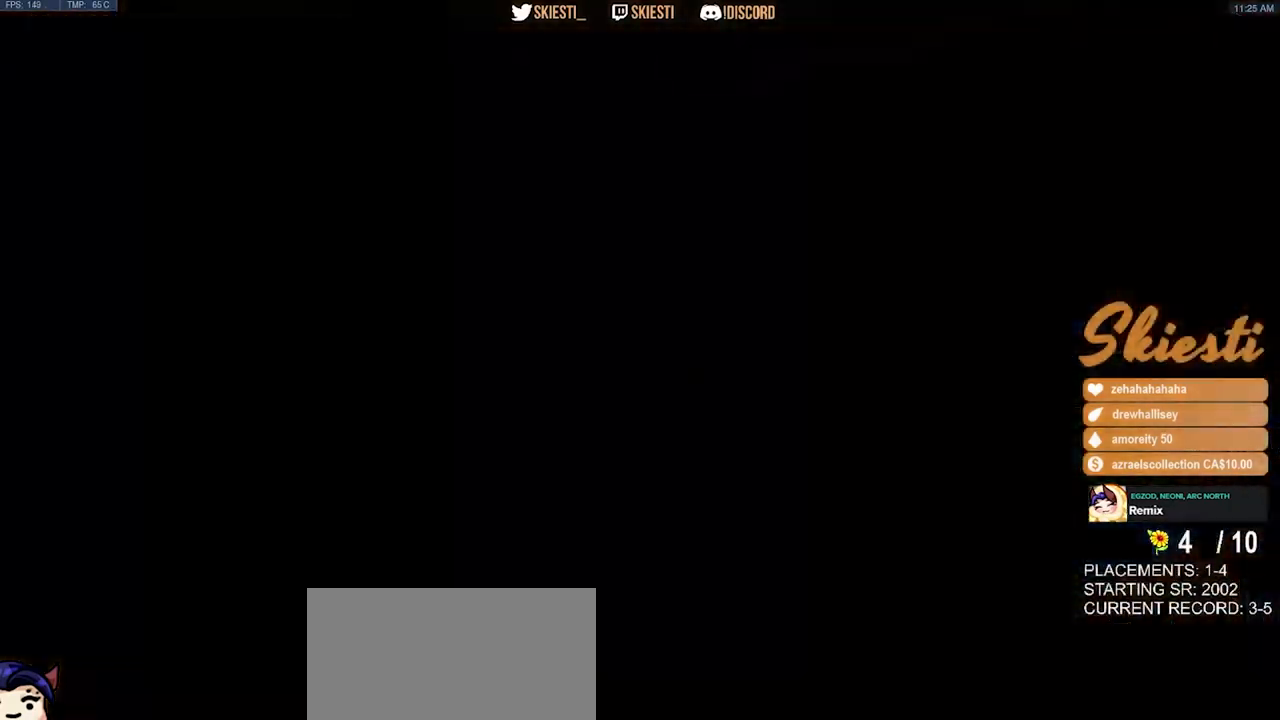
Gameplay with keyboard and mouse; each line is a JSON object with the keys and mouse buttons held at the frame after it. "events" lists presses ("down") and releases ("up") of "a", "ctrl", "d", "e", "q", "s", "shift", "space", "w", "mouse_left", "mouse_wheel", "mouse_right", "mouse_mb4" and "mouse_mb5" between this image and that frame as [ms after this image, input, new state], when the widget could be followed in between. "mouse_left", "mouse_wheel", "mouse_right", "mouse_mb4", "mouse_mb5" = the "left", "wheel", "right", "mb4", "mb5" buttons of the "mouse" list. No other keys are recorded. "wheel" means that the mouse wheel is clicked or scrolled. Mouse movement is not recorded.
{"keys": ["w"], "mouse": [], "events": []}
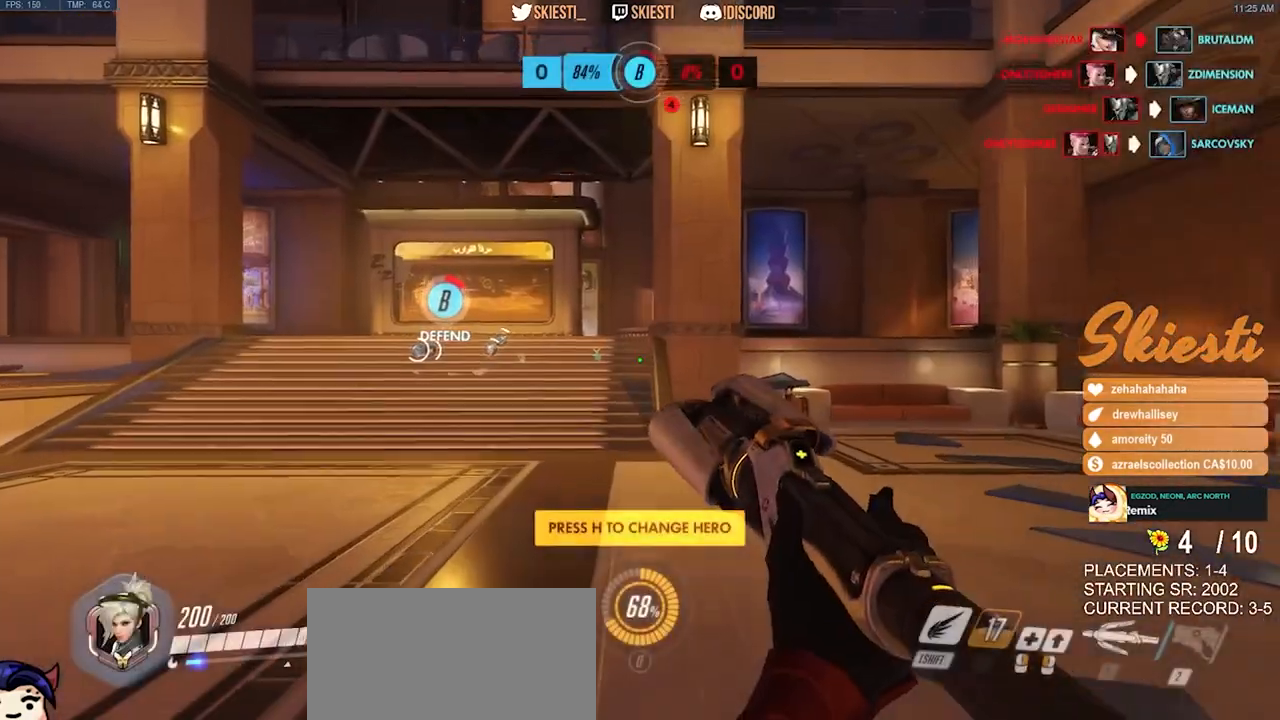
{"keys": ["a", "w"], "mouse": [], "events": [[17, "s", "down"], [317, "a", "down"], [433, "s", "up"]]}
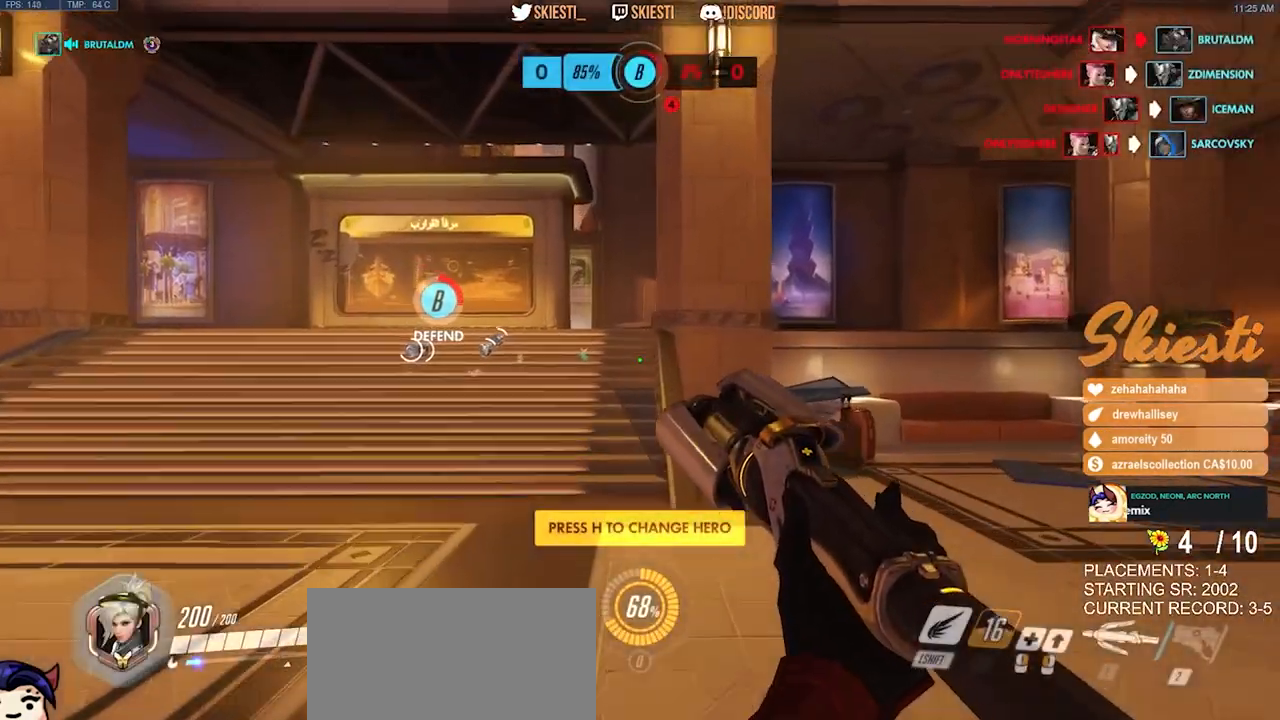
{"keys": ["w"], "mouse": [], "events": [[117, "a", "up"]]}
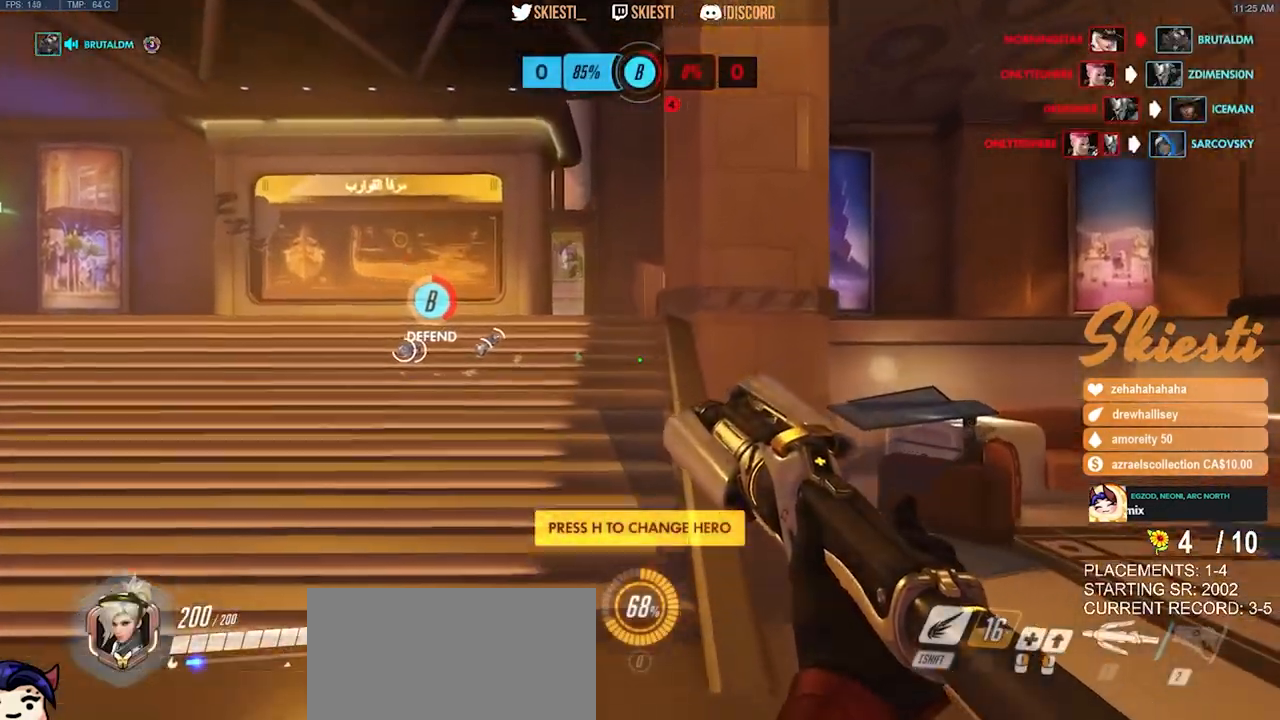
{"keys": ["w"], "mouse": [], "events": [[17, "a", "down"], [200, "a", "up"]]}
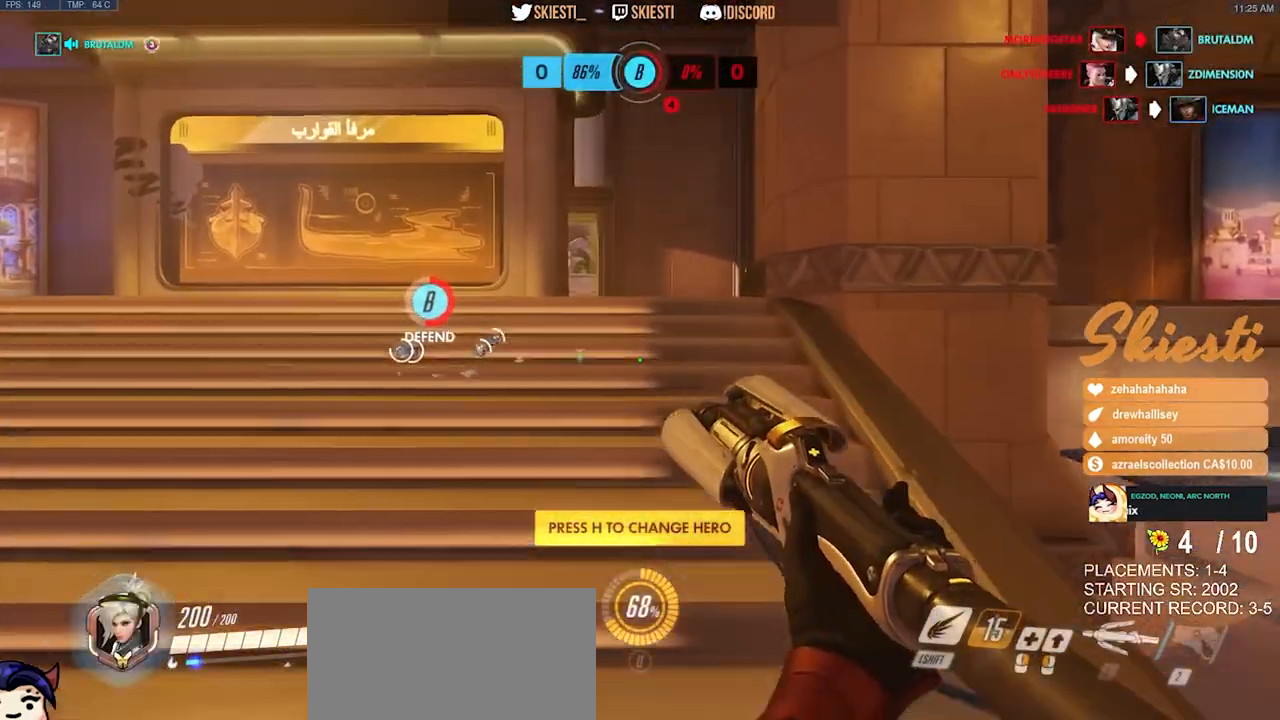
{"keys": ["w"], "mouse": [], "events": []}
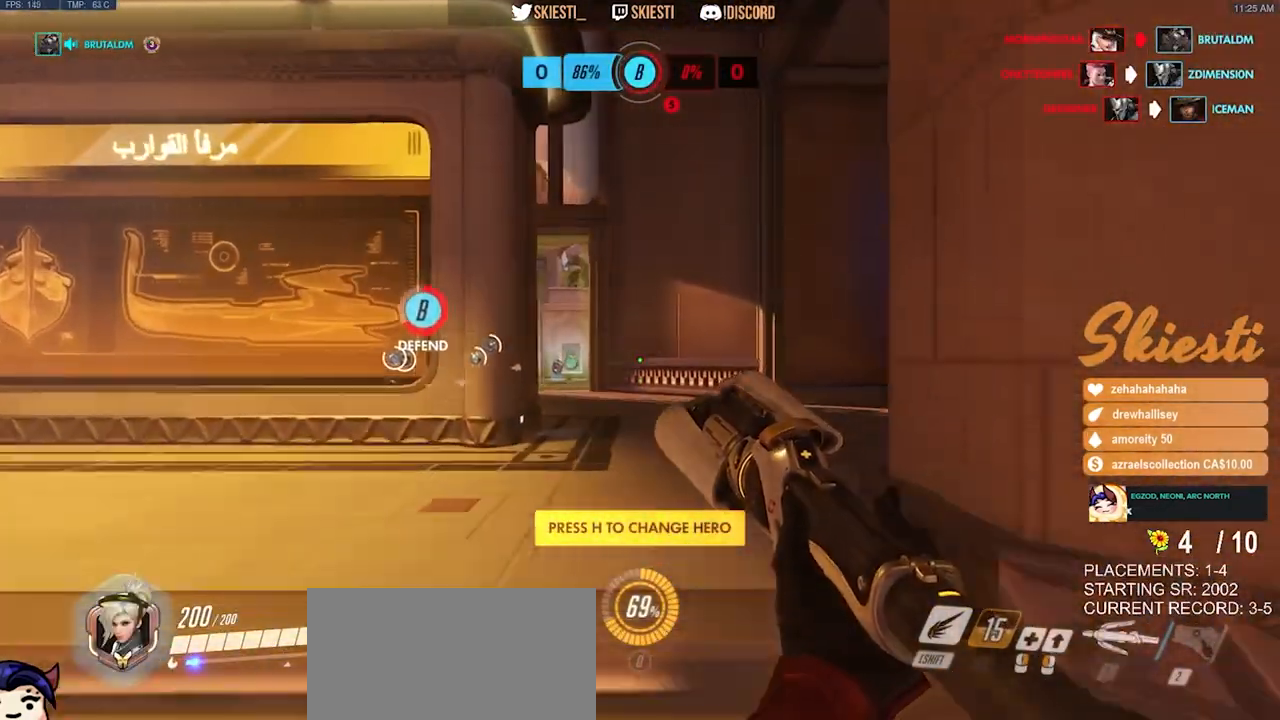
{"keys": ["w"], "mouse": [], "events": []}
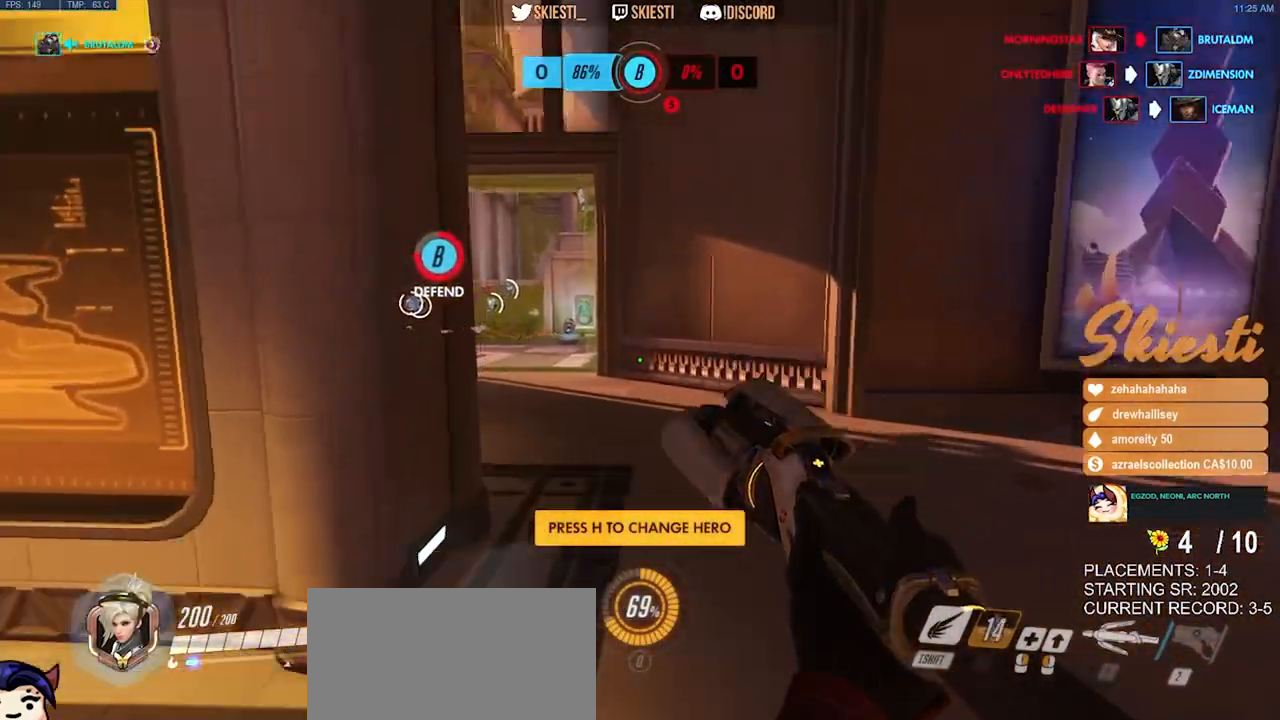
{"keys": ["w"], "mouse": [], "events": [[33, "d", "down"], [183, "space", "down"], [350, "space", "up"], [400, "d", "up"]]}
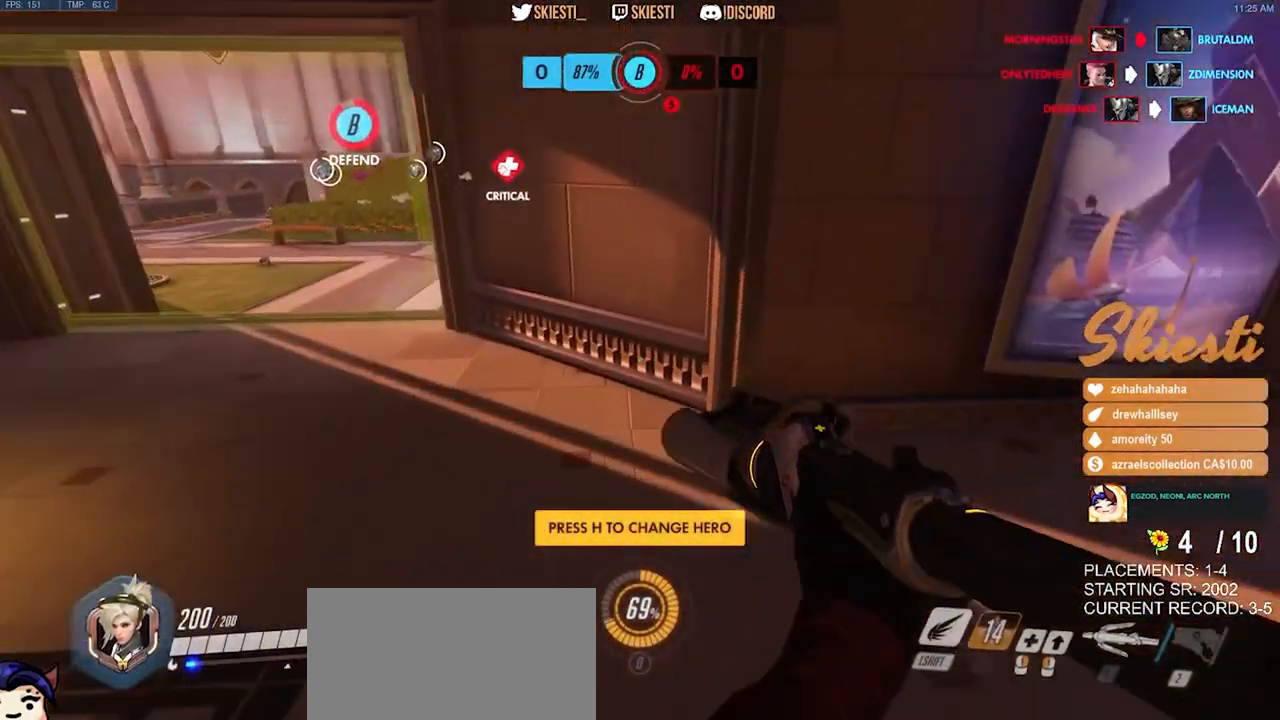
{"keys": ["d", "w"], "mouse": [], "events": [[433, "d", "down"]]}
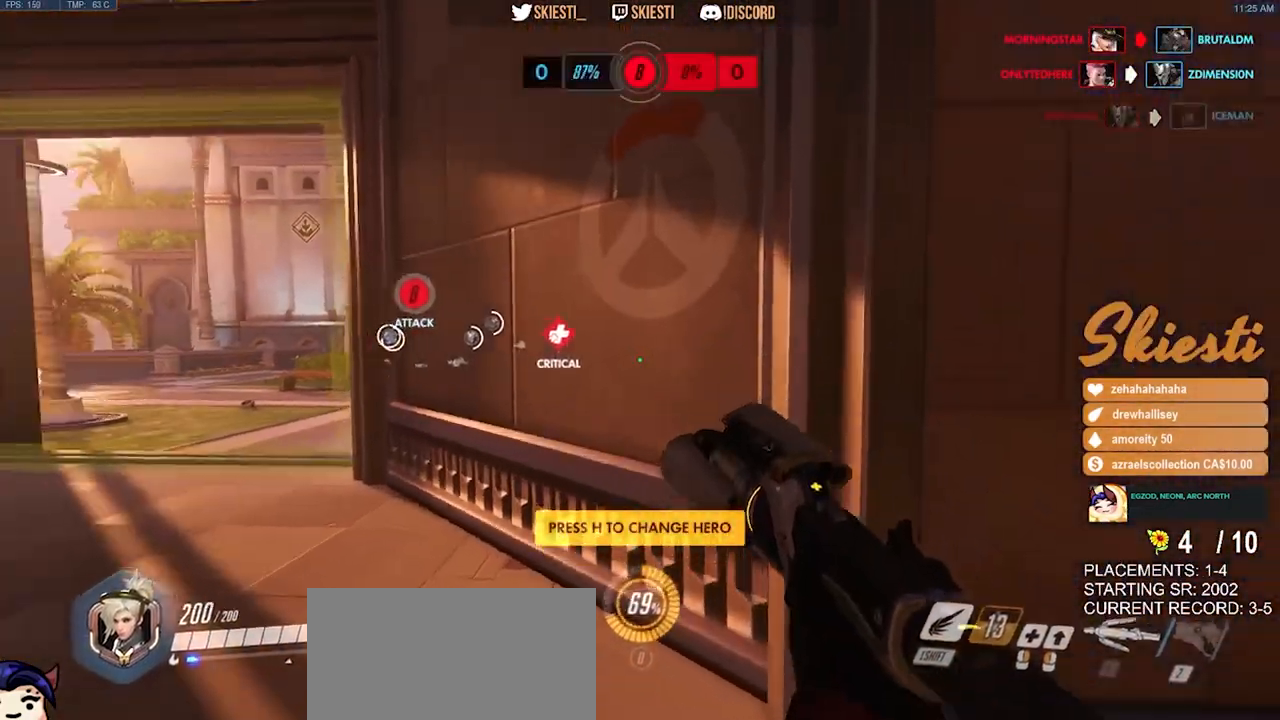
{"keys": ["a", "w"], "mouse": [], "events": [[17, "w", "up"], [133, "s", "down"], [233, "a", "down"], [267, "d", "up"], [317, "s", "up"], [483, "w", "down"]]}
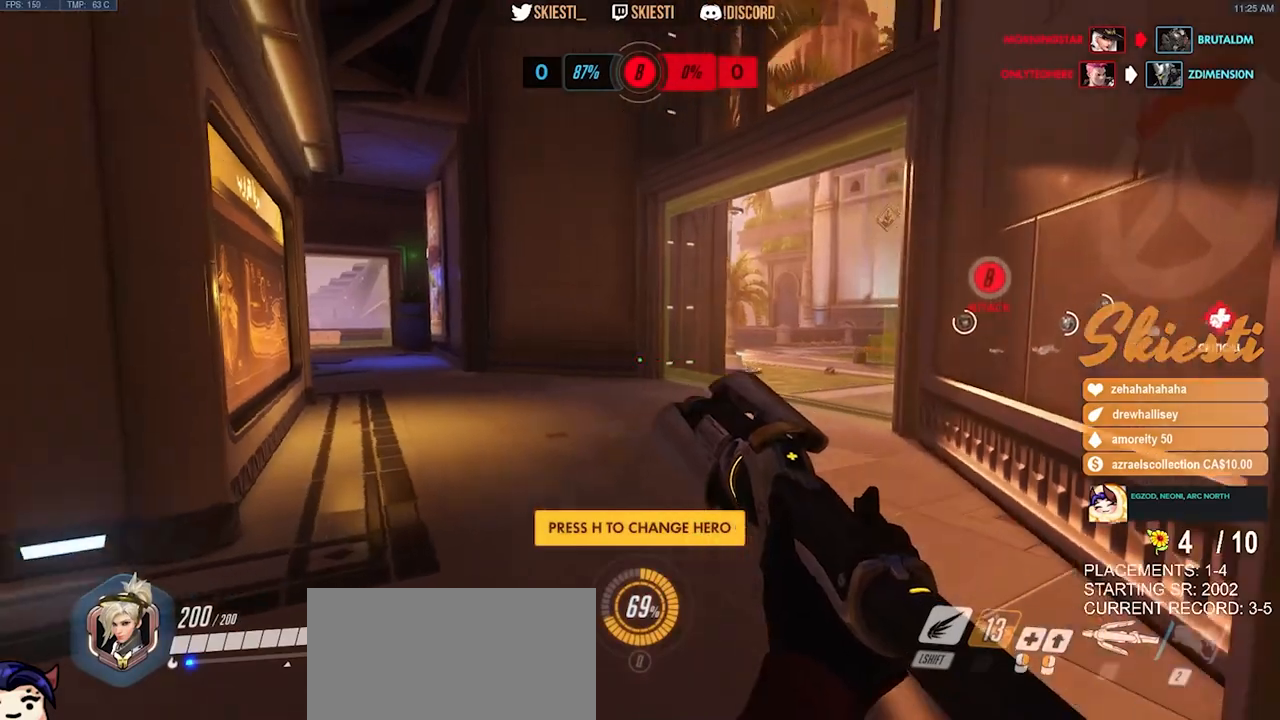
{"keys": ["a"], "mouse": [], "events": [[33, "d", "down"], [50, "a", "up"], [267, "a", "down"], [317, "w", "up"], [333, "d", "up"]]}
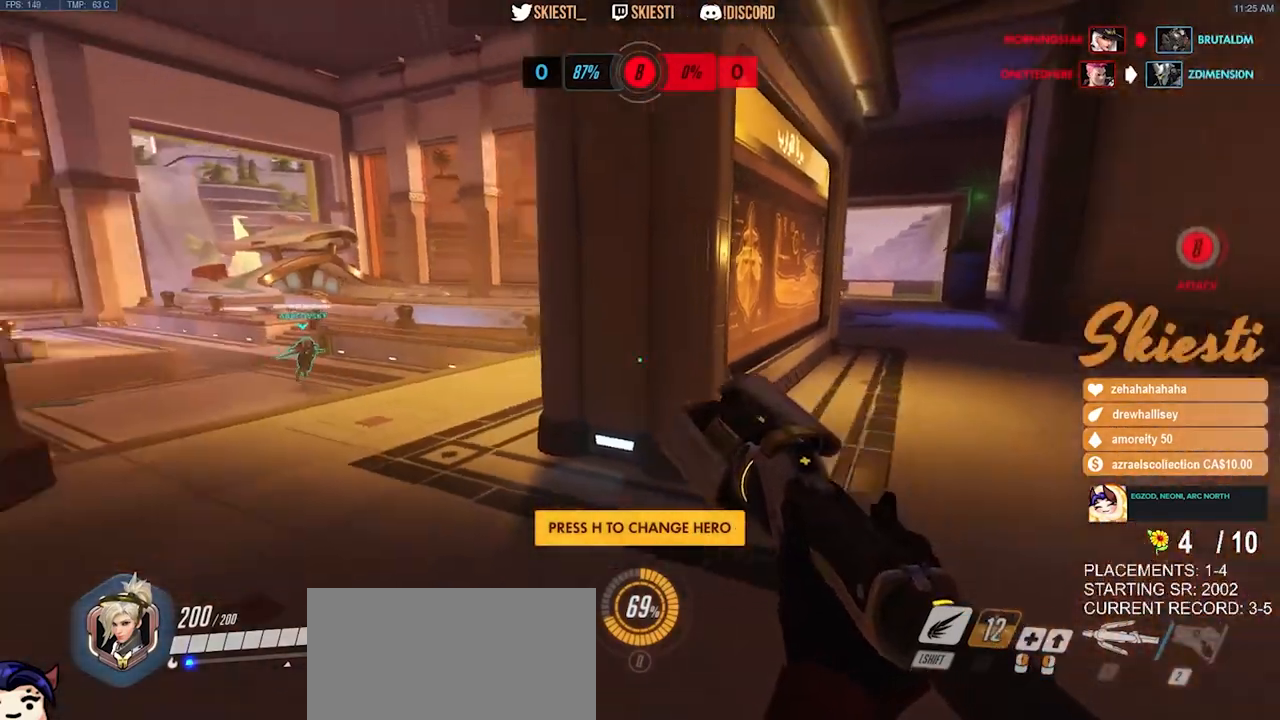
{"keys": ["d"], "mouse": [], "events": [[17, "s", "down"], [117, "a", "up"], [250, "d", "down"], [367, "s", "up"]]}
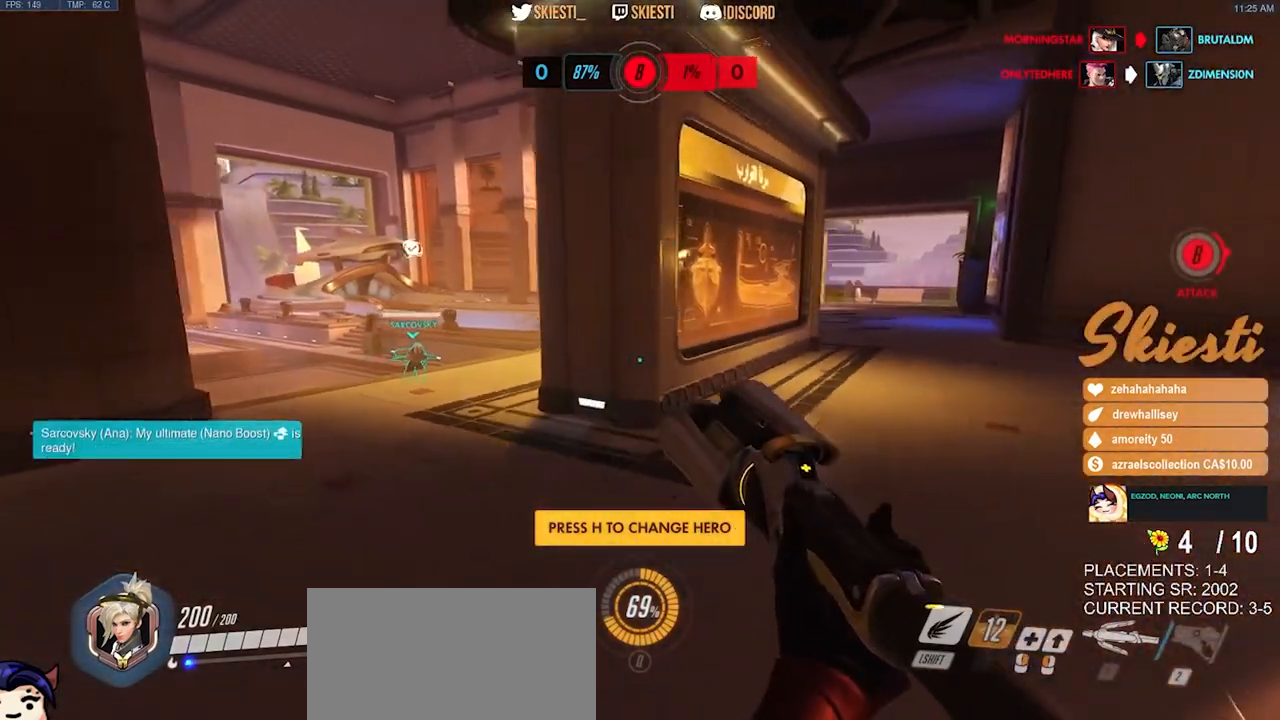
{"keys": ["a", "w"], "mouse": [], "events": [[83, "w", "down"], [367, "d", "up"], [500, "a", "down"]]}
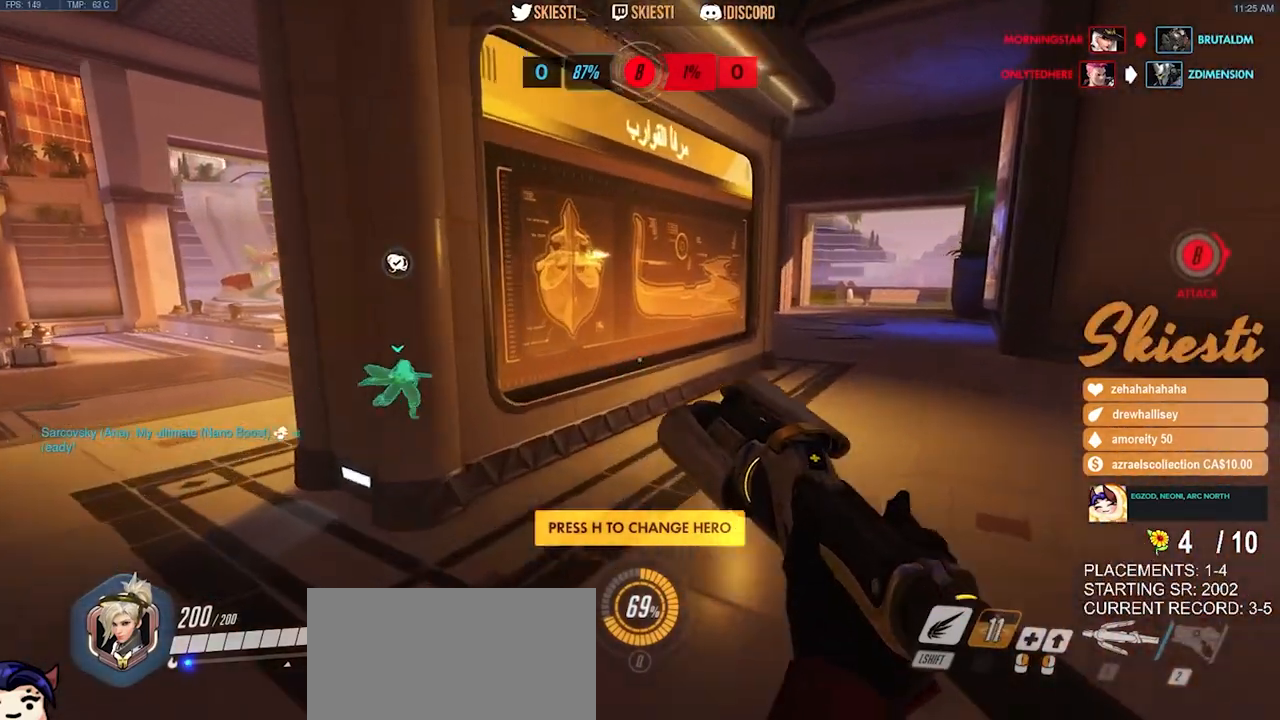
{"keys": ["s"], "mouse": [], "events": [[167, "w", "up"], [300, "s", "down"], [317, "a", "up"]]}
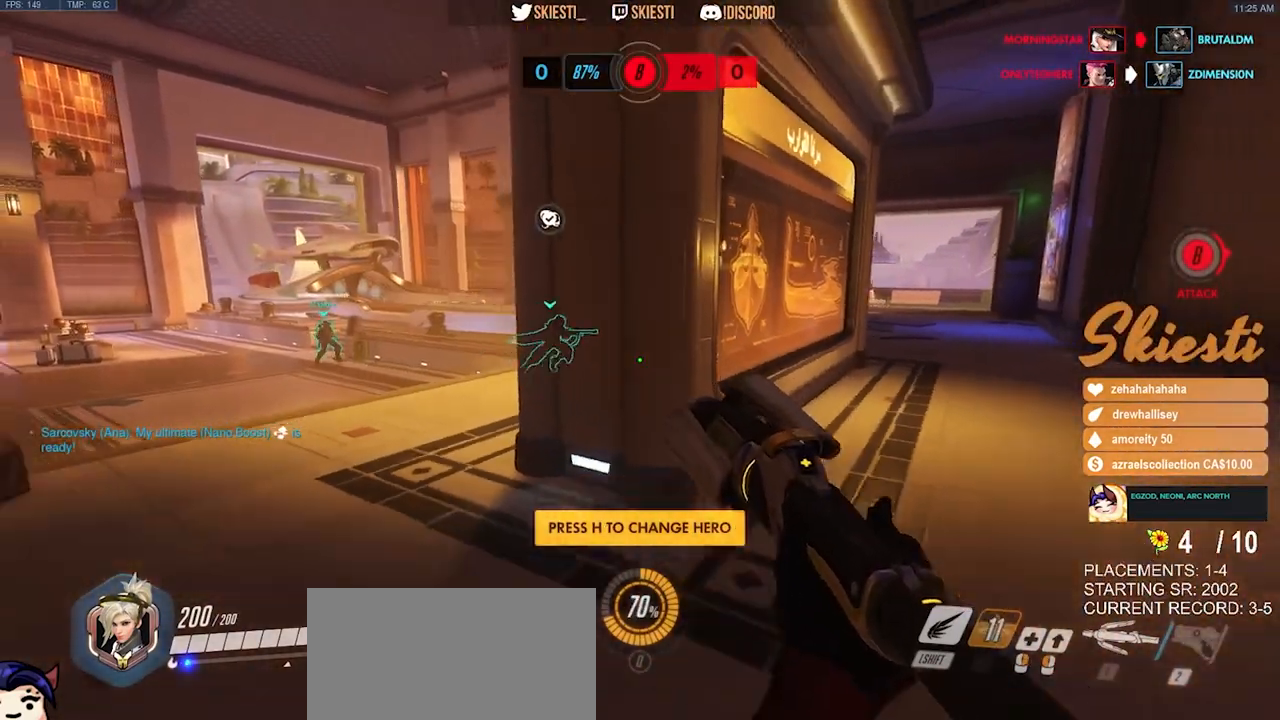
{"keys": ["d"], "mouse": [], "events": [[250, "d", "down"], [267, "s", "up"]]}
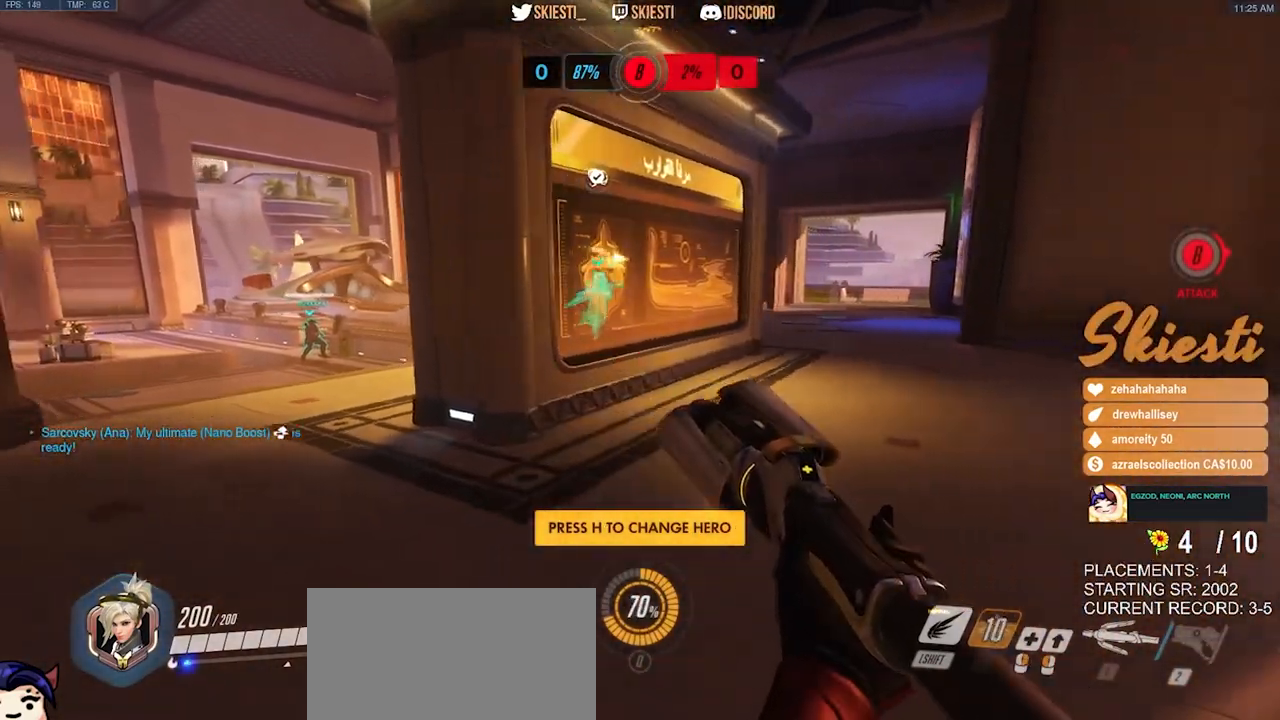
{"keys": ["a"], "mouse": [], "events": [[33, "w", "down"], [233, "d", "up"], [250, "a", "down"], [283, "w", "up"]]}
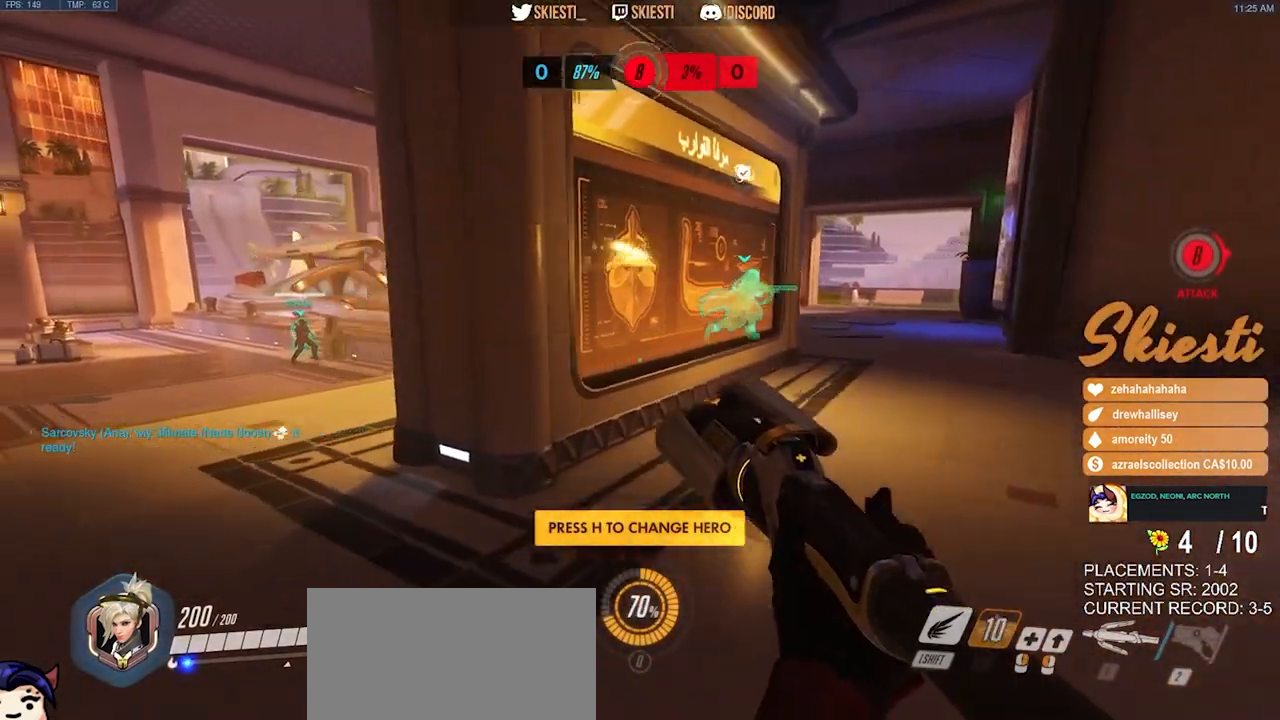
{"keys": ["d"], "mouse": [], "events": [[83, "s", "down"], [183, "a", "up"], [200, "d", "down"], [233, "s", "up"]]}
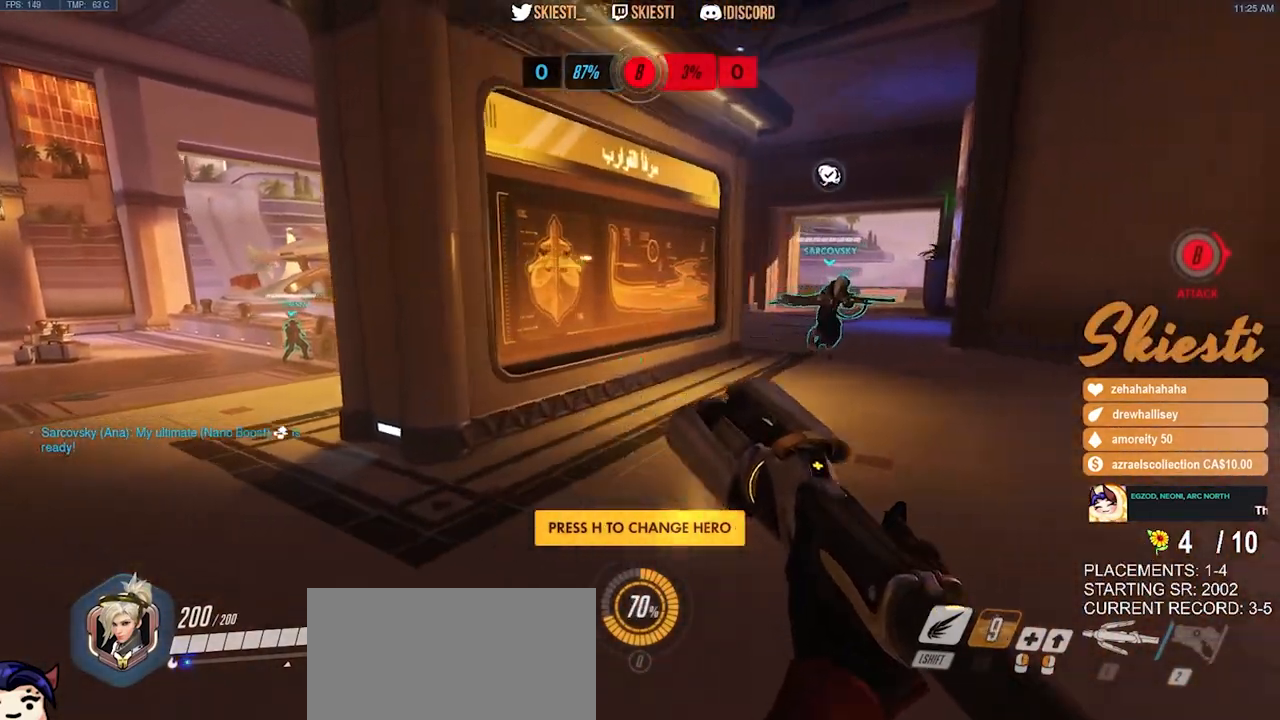
{"keys": ["a"], "mouse": [], "events": [[17, "w", "down"], [367, "a", "down"], [433, "d", "up"], [467, "w", "up"]]}
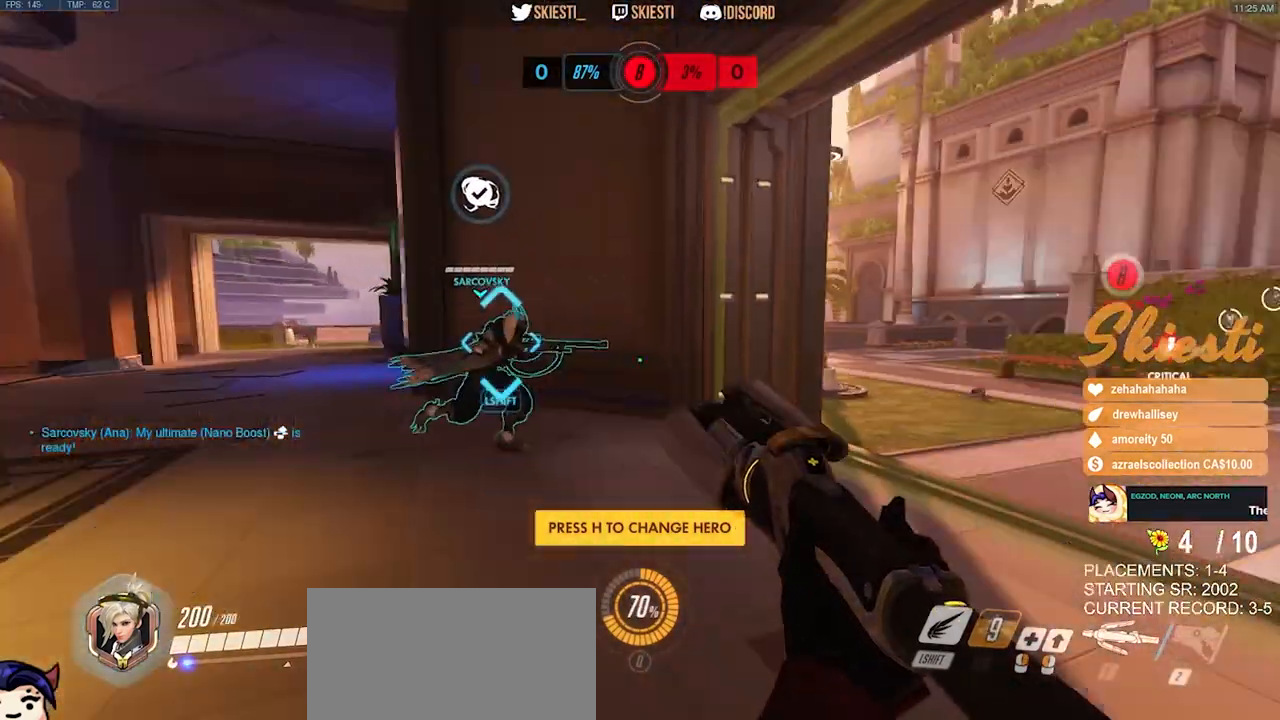
{"keys": ["d"], "mouse": ["left"], "events": [[150, "s", "down"], [183, "mouse_left", "down"], [217, "a", "up"], [367, "d", "down"], [417, "s", "up"]]}
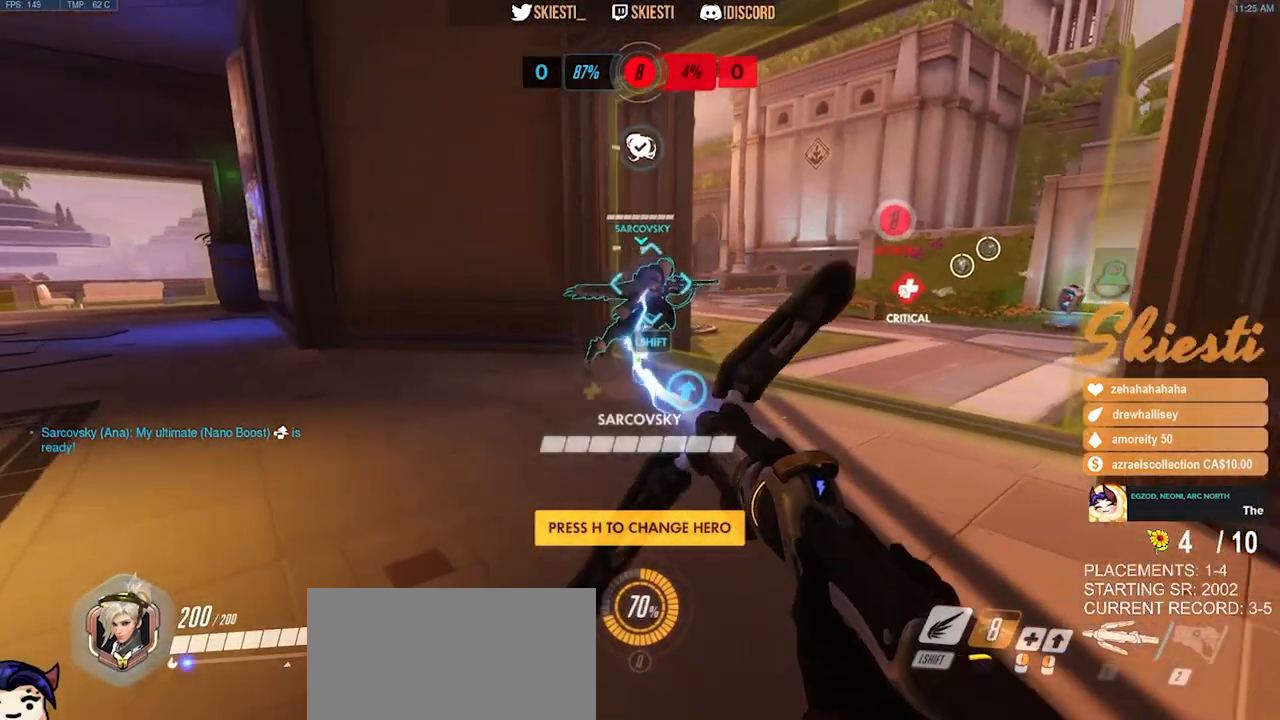
{"keys": ["a", "w"], "mouse": ["left"], "events": [[100, "w", "down"], [367, "d", "up"], [433, "a", "down"]]}
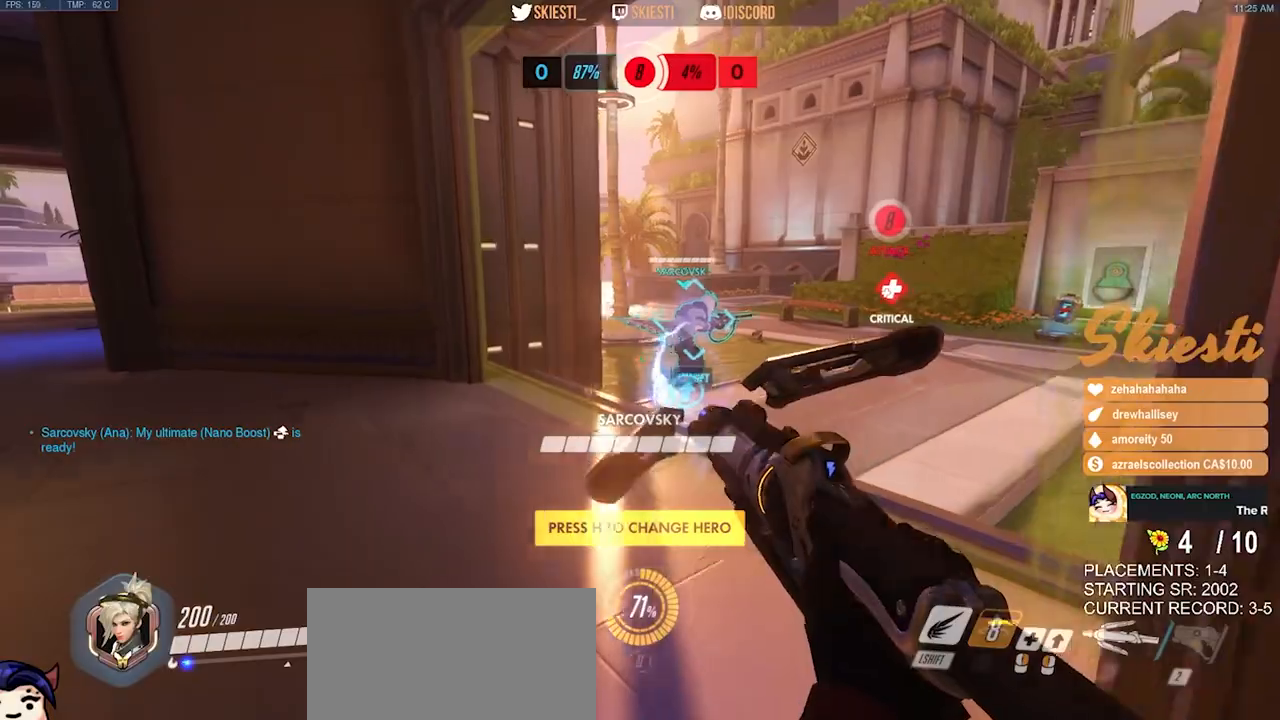
{"keys": ["d", "s"], "mouse": ["left"], "events": [[150, "w", "up"], [317, "s", "down"], [450, "a", "up"], [467, "d", "down"]]}
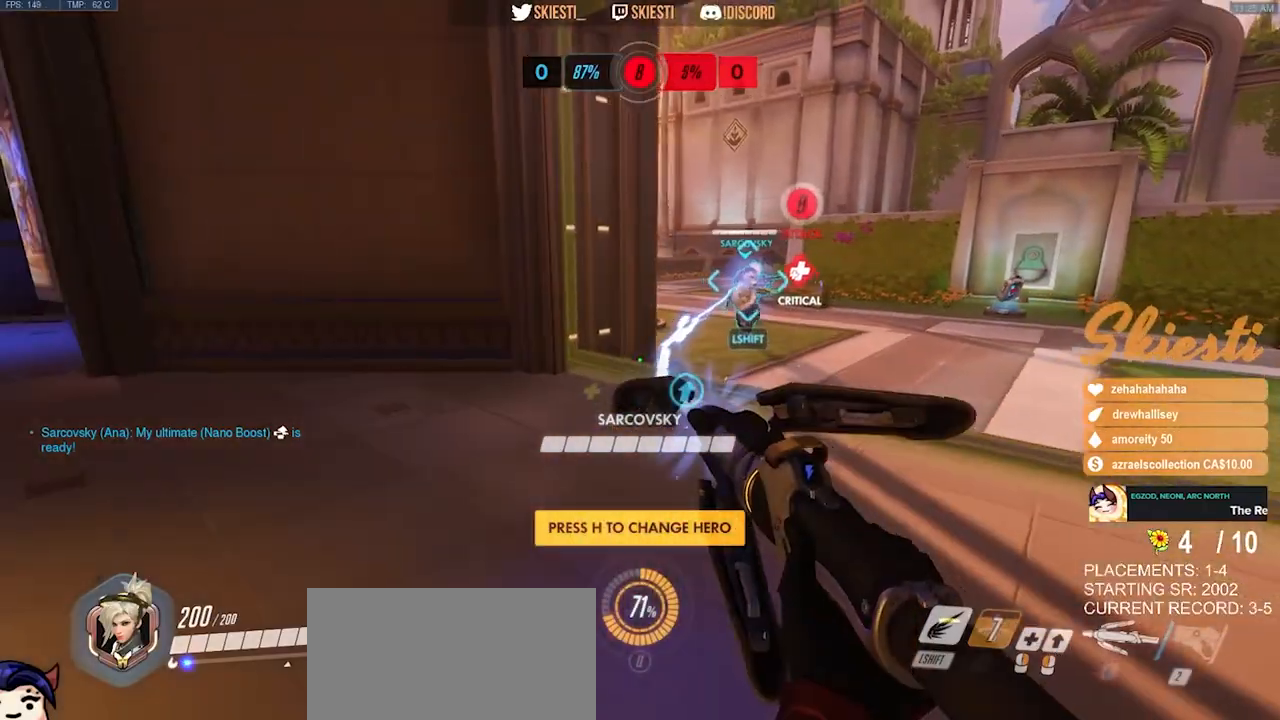
{"keys": ["d", "w"], "mouse": ["left"], "events": [[33, "s", "up"], [133, "w", "down"]]}
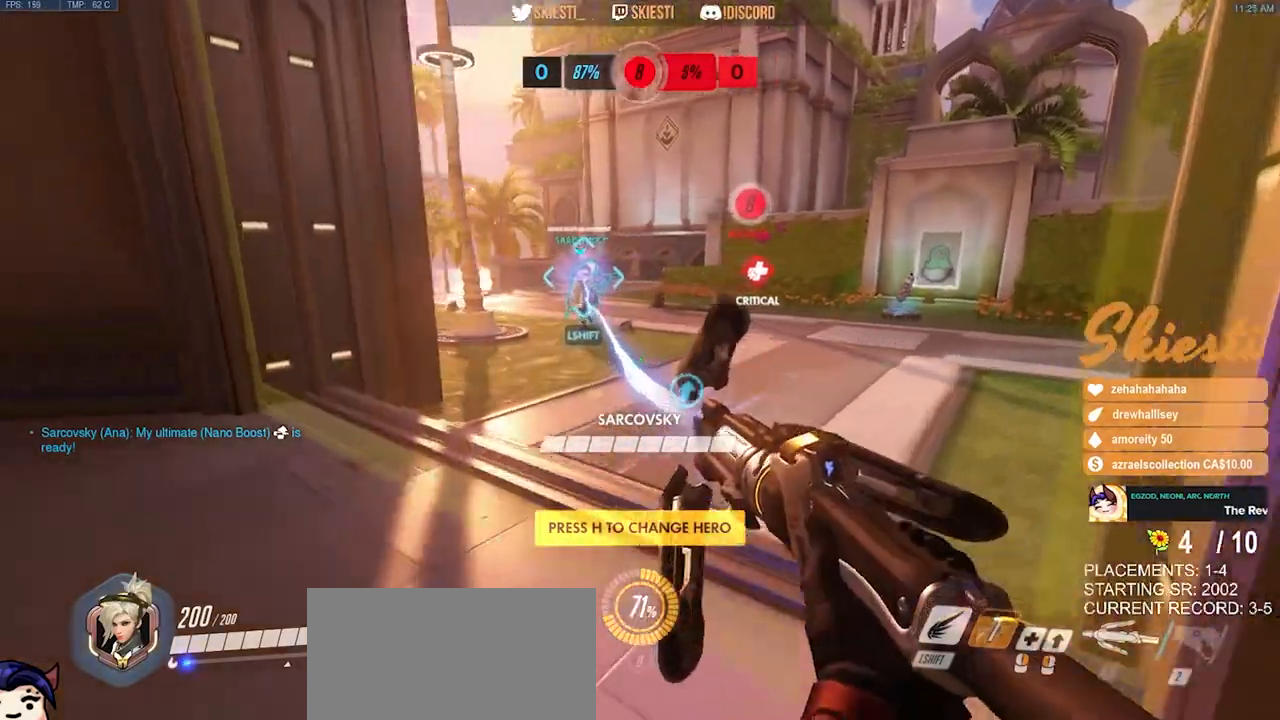
{"keys": ["ctrl", "shift", "w"], "mouse": ["left"], "events": [[200, "d", "up"], [283, "ctrl", "down"], [283, "shift", "down"]]}
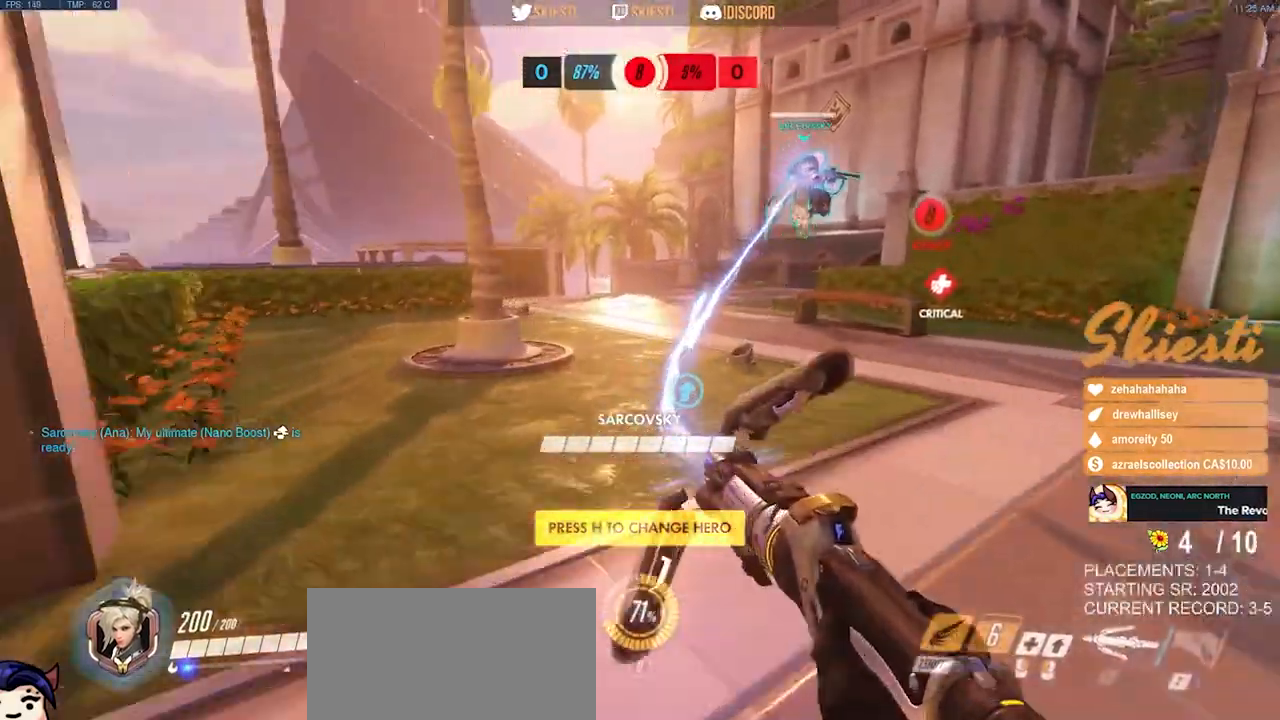
{"keys": ["w"], "mouse": ["left"], "events": [[350, "space", "down"], [367, "shift", "up"], [383, "ctrl", "up"], [483, "space", "up"]]}
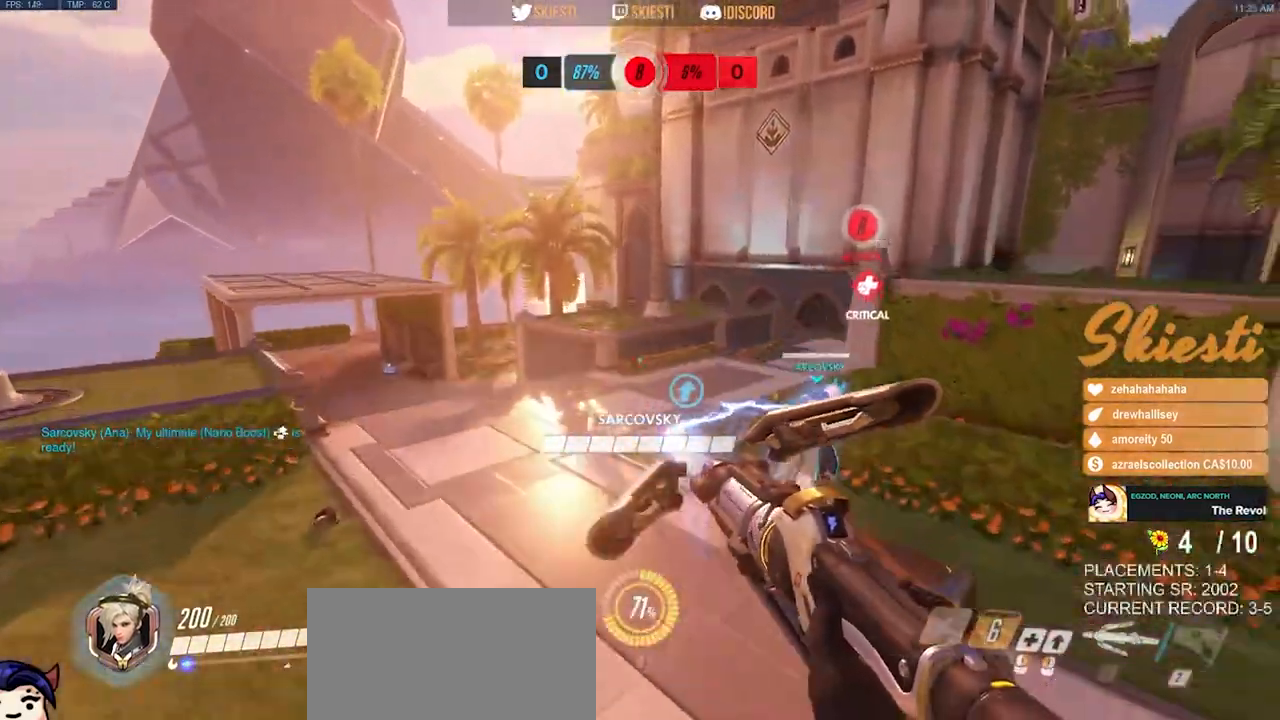
{"keys": ["w"], "mouse": ["left"], "events": []}
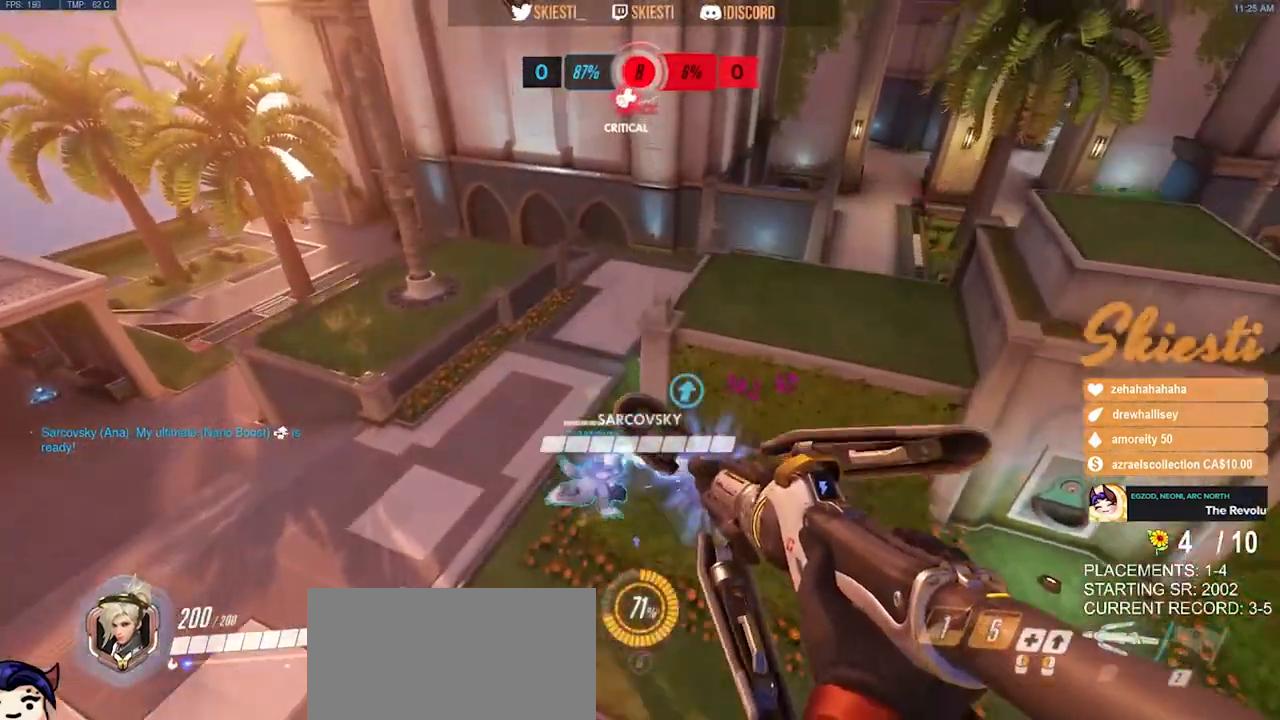
{"keys": ["w"], "mouse": ["left"], "events": []}
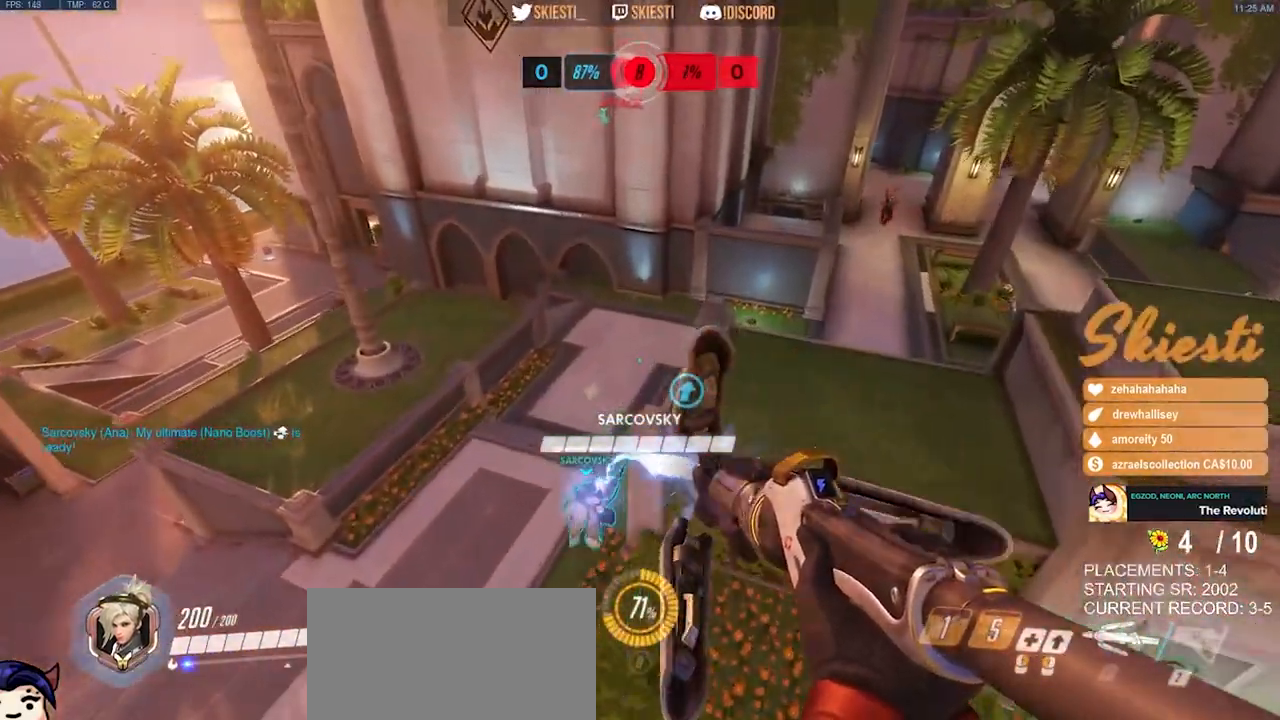
{"keys": ["a"], "mouse": ["left"], "events": [[83, "a", "down"], [183, "space", "down"], [350, "w", "up"], [383, "space", "up"]]}